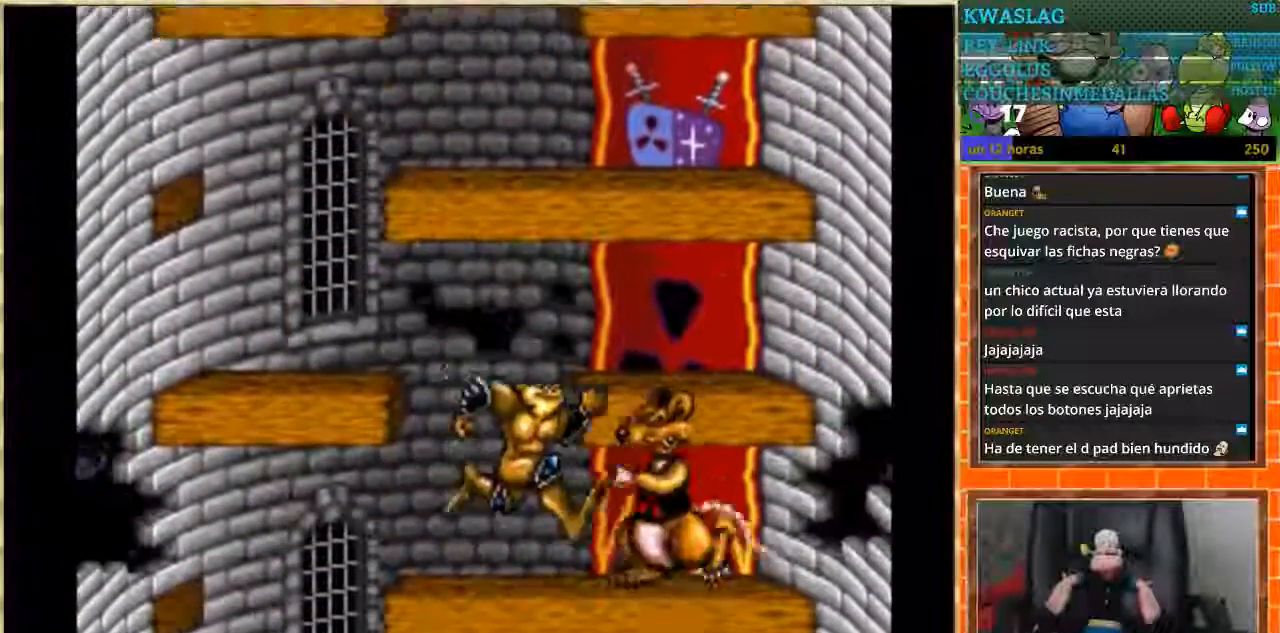
Gameplay with a controller (Nintendo layout); each line is a JSON object with the inputs held at the frame after it. "events" lists button and stick changes between this image and that frame as [ms after this image, input, new state], when the widget could be followed in between. Not read: L1 L3 R3.
{"buttons": ["DPAD_LEFT"], "events": []}
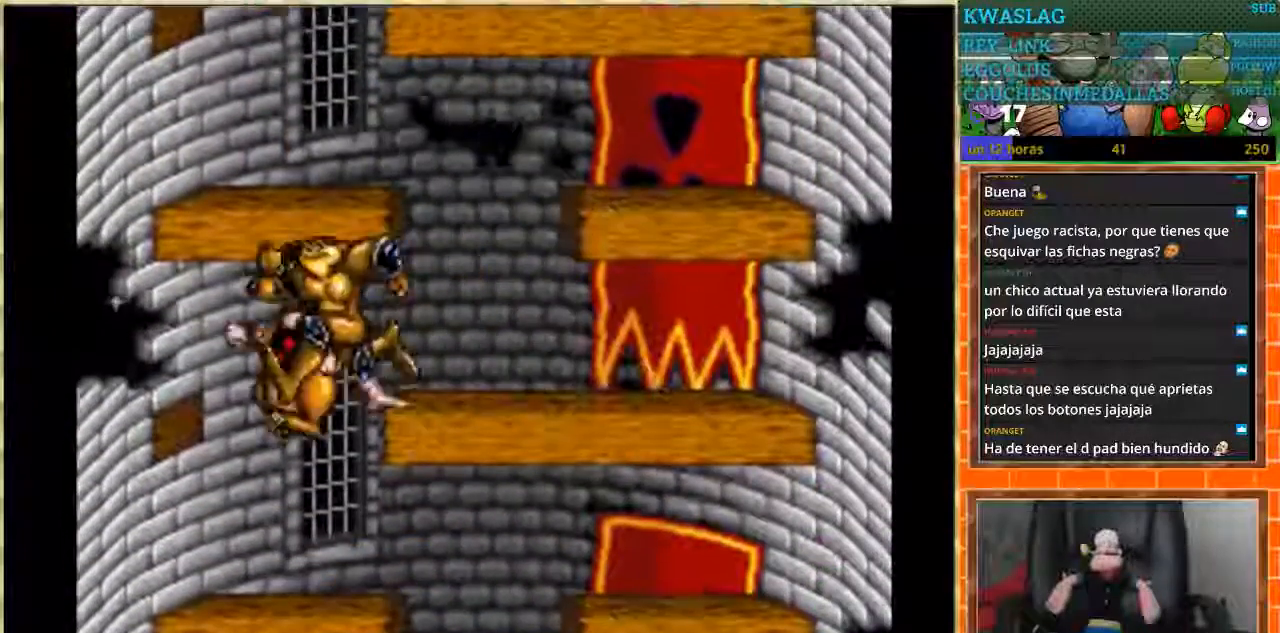
{"buttons": ["DPAD_LEFT"], "events": [[33, "DPAD_LEFT", "up"], [33, "DPAD_RIGHT", "down"], [501, "DPAD_LEFT", "down"], [501, "DPAD_RIGHT", "up"]]}
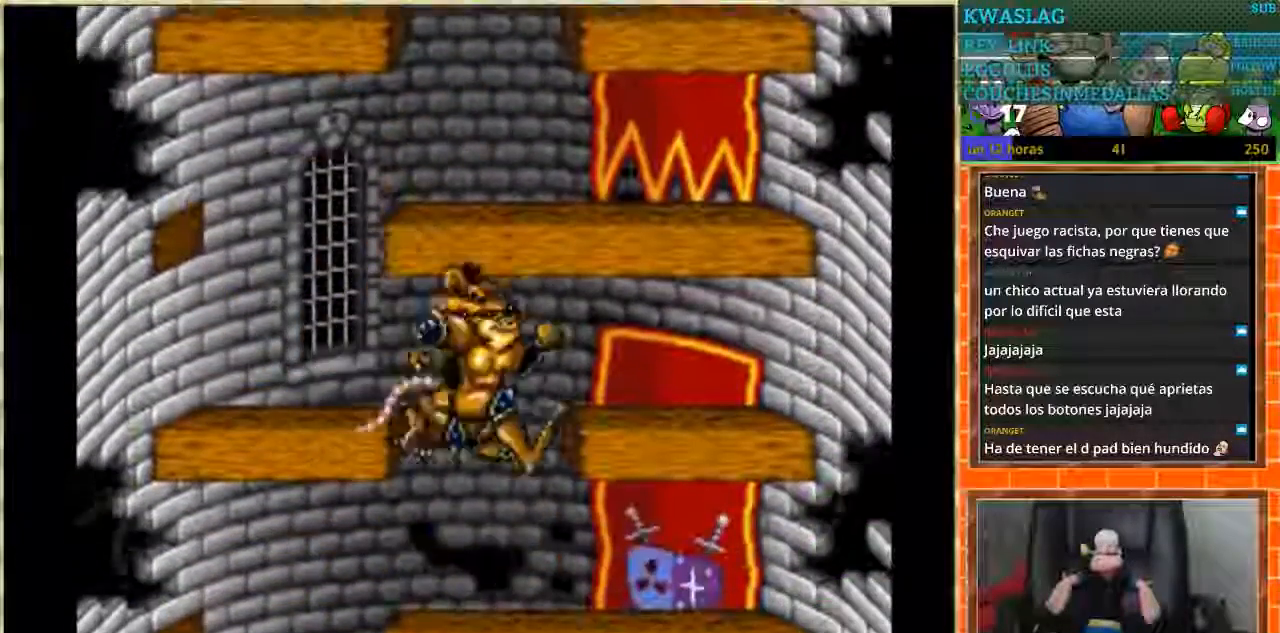
{"buttons": ["DPAD_RIGHT"], "events": [[433, "DPAD_LEFT", "up"], [467, "DPAD_RIGHT", "down"]]}
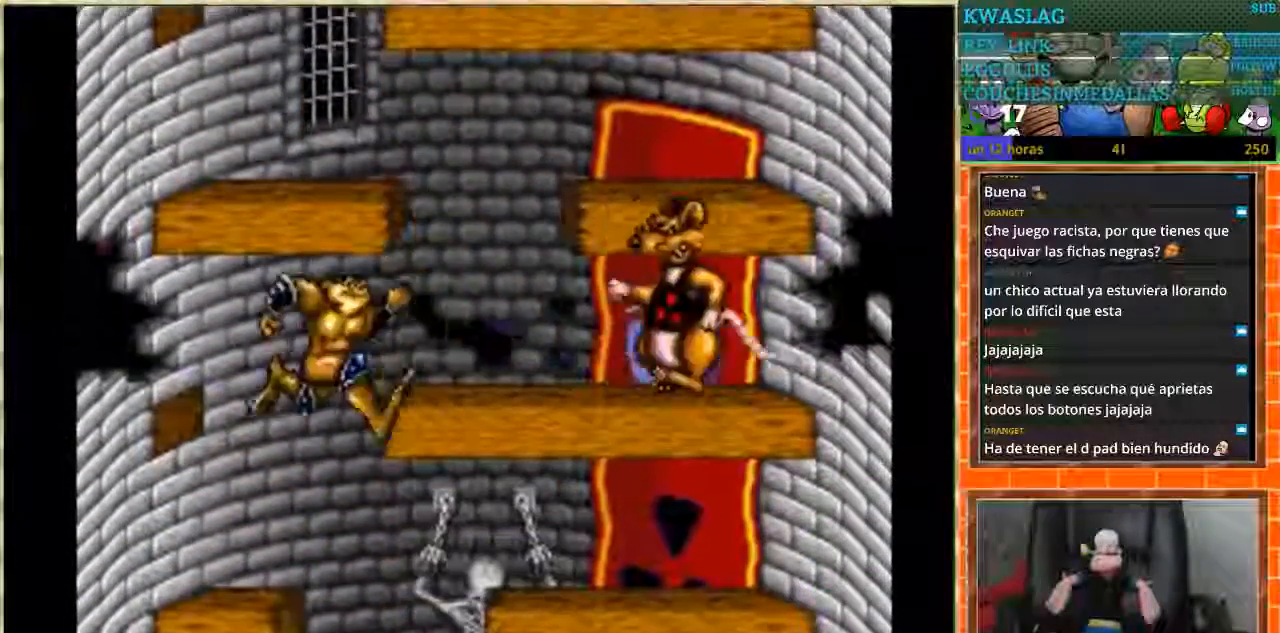
{"buttons": [], "events": [[434, "DPAD_RIGHT", "up"]]}
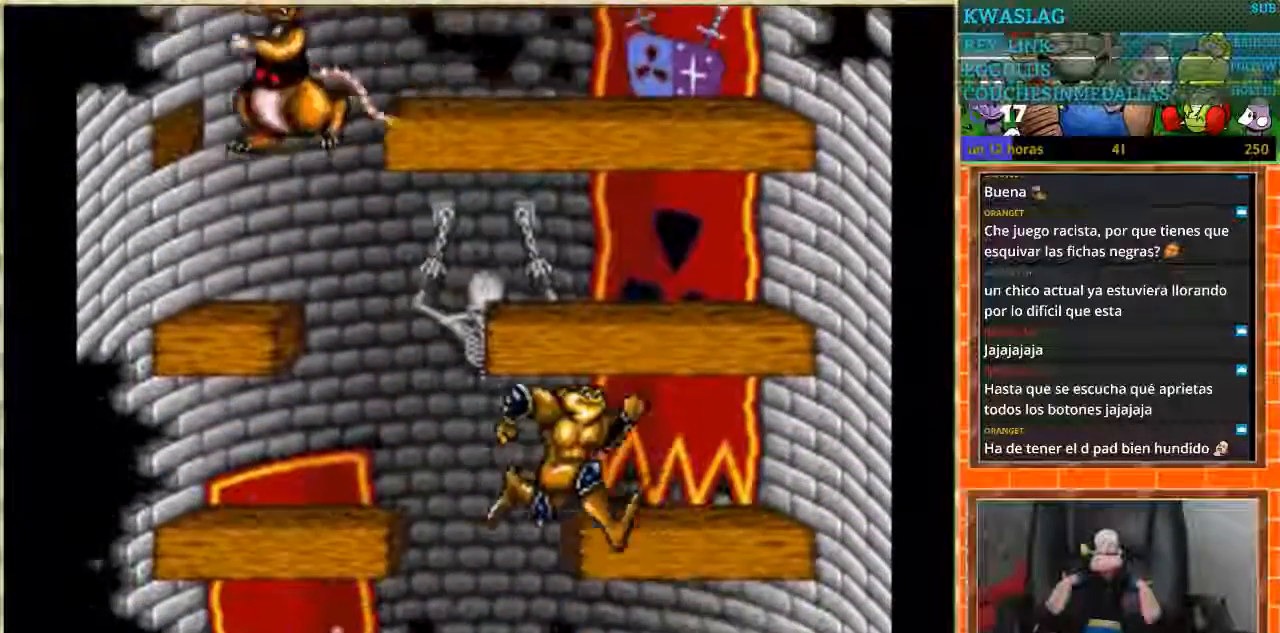
{"buttons": ["DPAD_LEFT"], "events": [[433, "DPAD_LEFT", "down"]]}
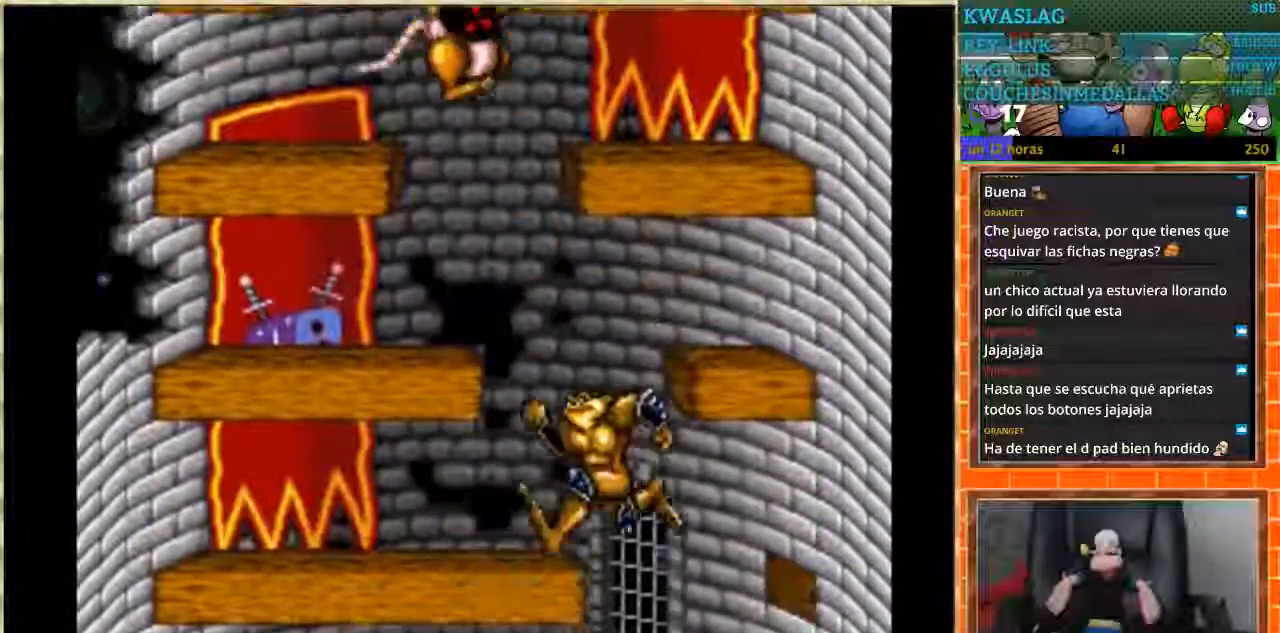
{"buttons": [], "events": [[133, "DPAD_LEFT", "up"]]}
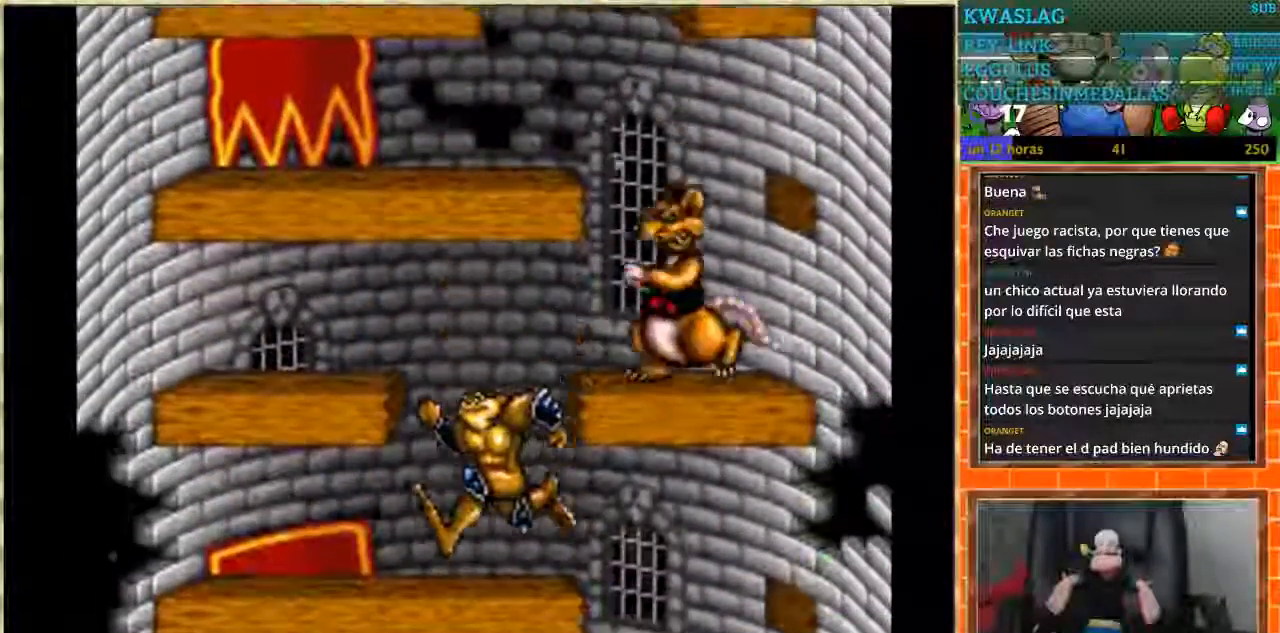
{"buttons": ["DPAD_RIGHT"], "events": [[266, "DPAD_RIGHT", "down"]]}
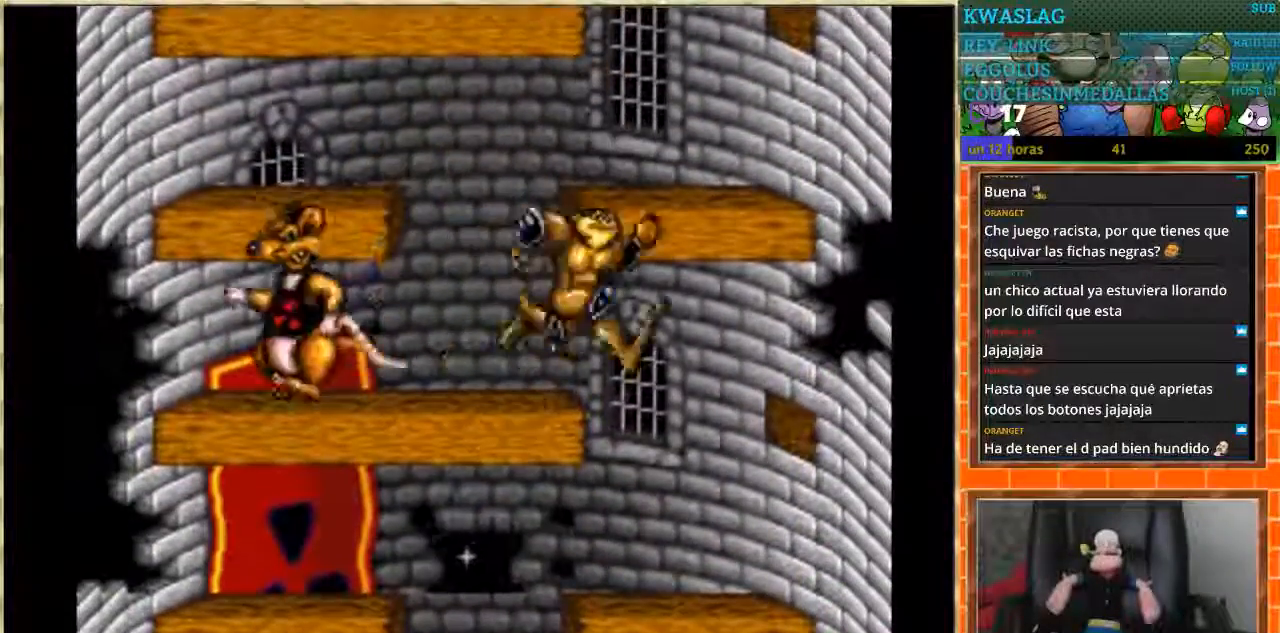
{"buttons": [], "events": [[100, "DPAD_LEFT", "down"], [100, "DPAD_RIGHT", "up"], [467, "DPAD_LEFT", "up"]]}
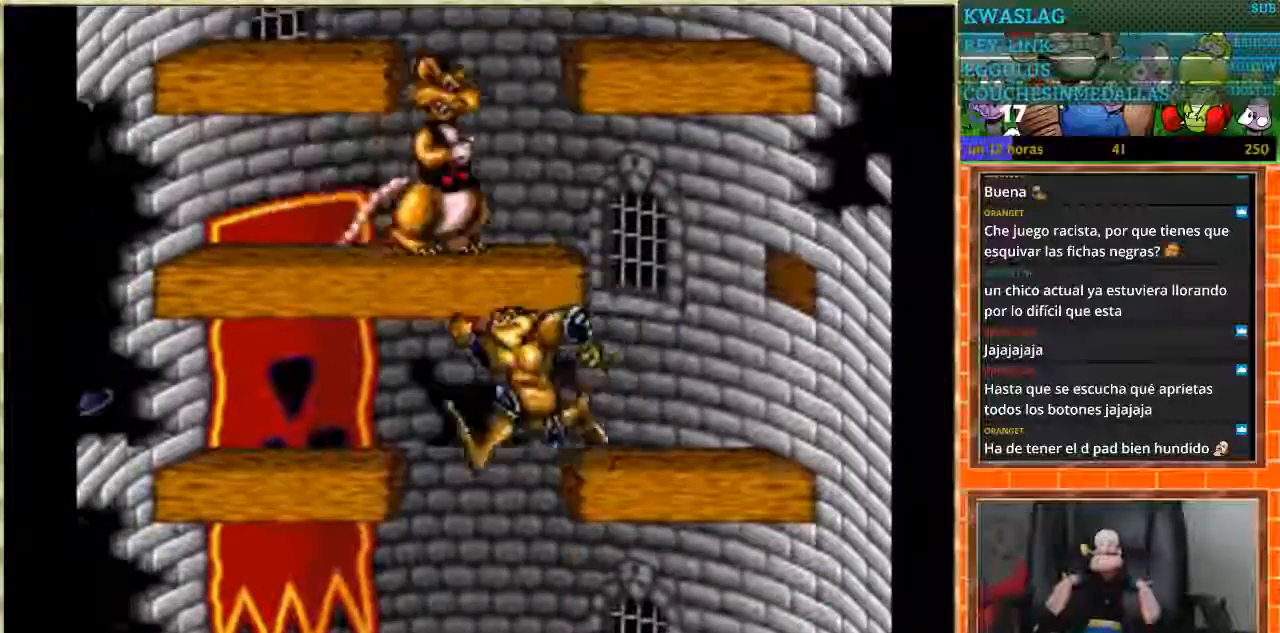
{"buttons": ["DPAD_LEFT"], "events": [[34, "DPAD_RIGHT", "down"], [367, "DPAD_RIGHT", "up"], [401, "DPAD_LEFT", "down"]]}
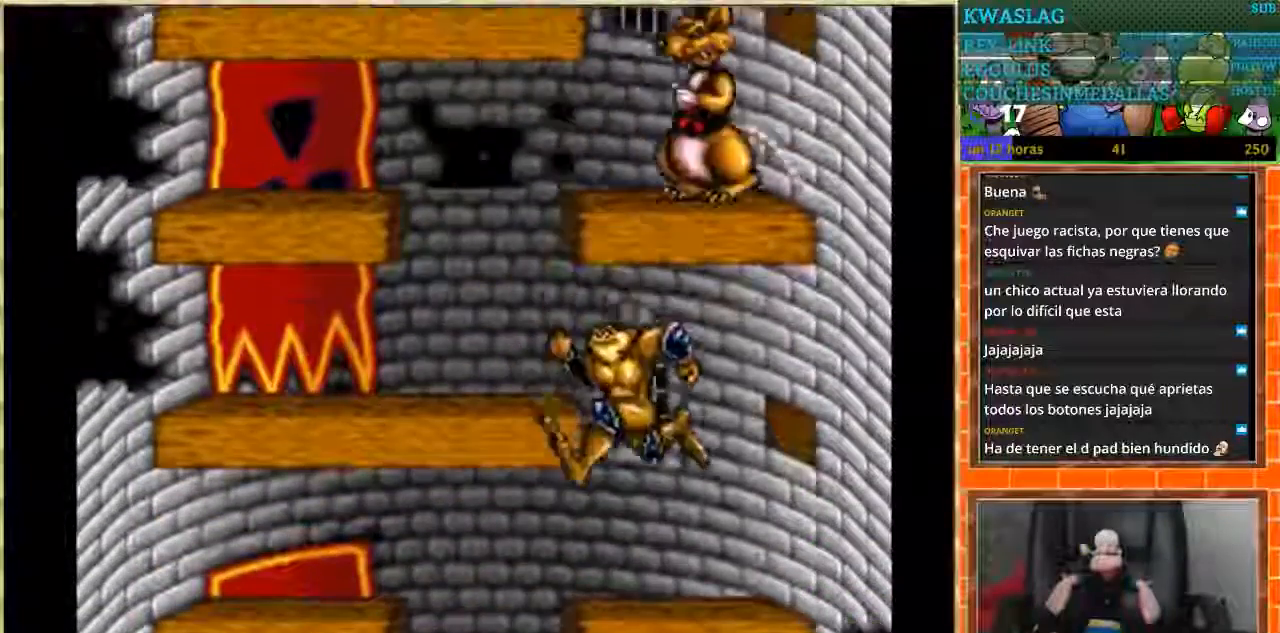
{"buttons": ["DPAD_RIGHT"], "events": [[333, "DPAD_LEFT", "up"], [333, "DPAD_RIGHT", "down"]]}
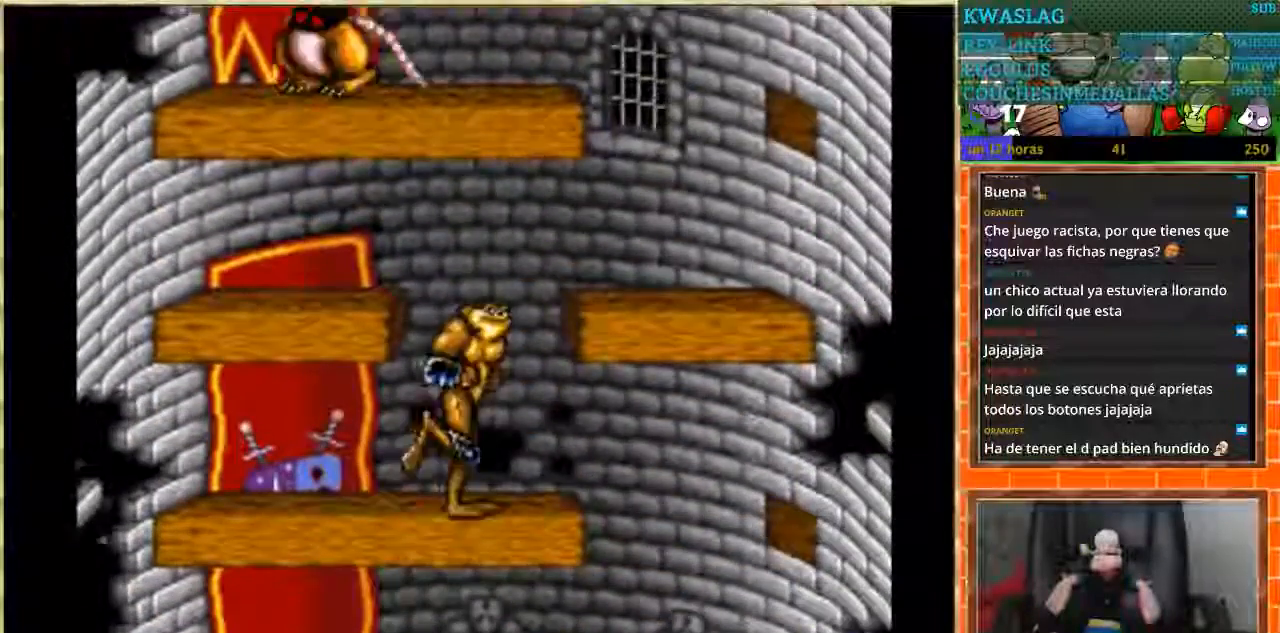
{"buttons": ["DPAD_LEFT"], "events": [[300, "DPAD_LEFT", "down"], [300, "DPAD_RIGHT", "up"]]}
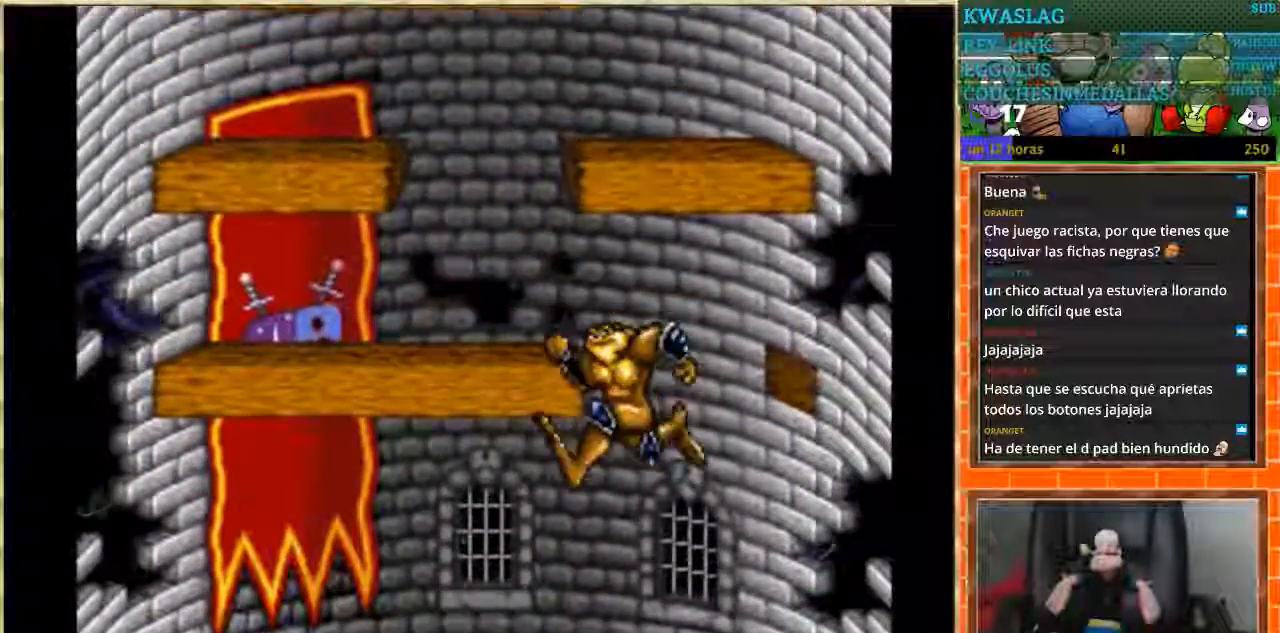
{"buttons": ["DPAD_RIGHT"], "events": [[200, "DPAD_LEFT", "up"], [233, "DPAD_RIGHT", "down"]]}
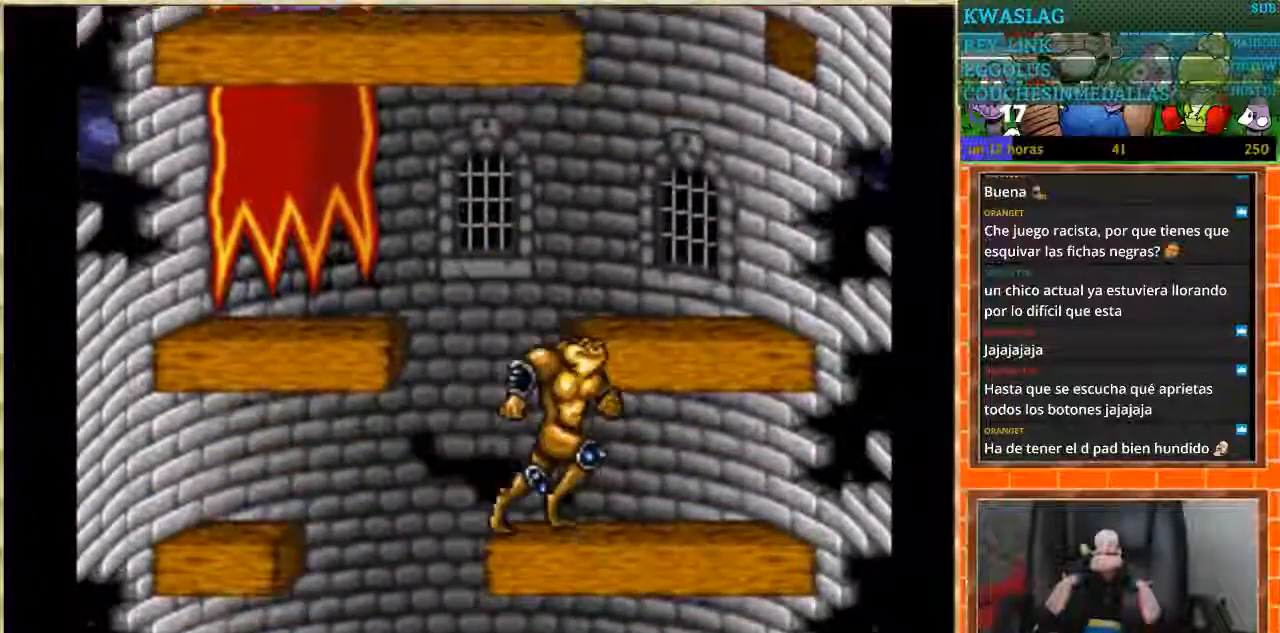
{"buttons": ["DPAD_LEFT"], "events": [[67, "DPAD_RIGHT", "up"], [100, "DPAD_LEFT", "down"]]}
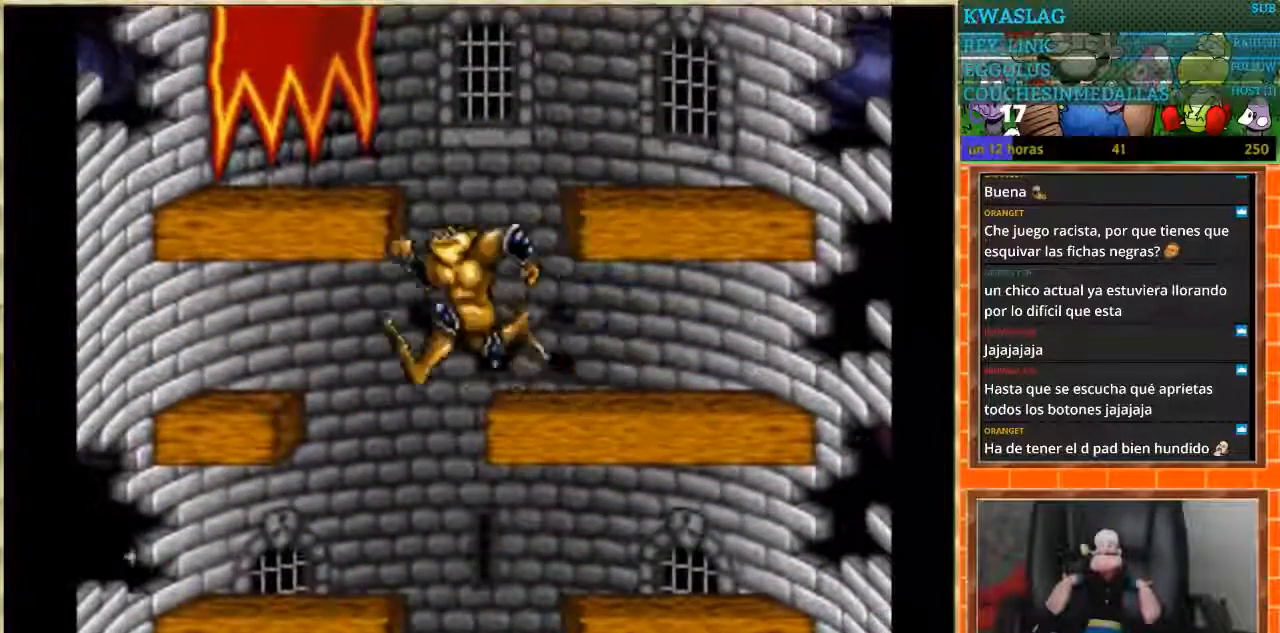
{"buttons": [], "events": [[100, "DPAD_LEFT", "up"], [100, "DPAD_RIGHT", "down"], [500, "DPAD_RIGHT", "up"]]}
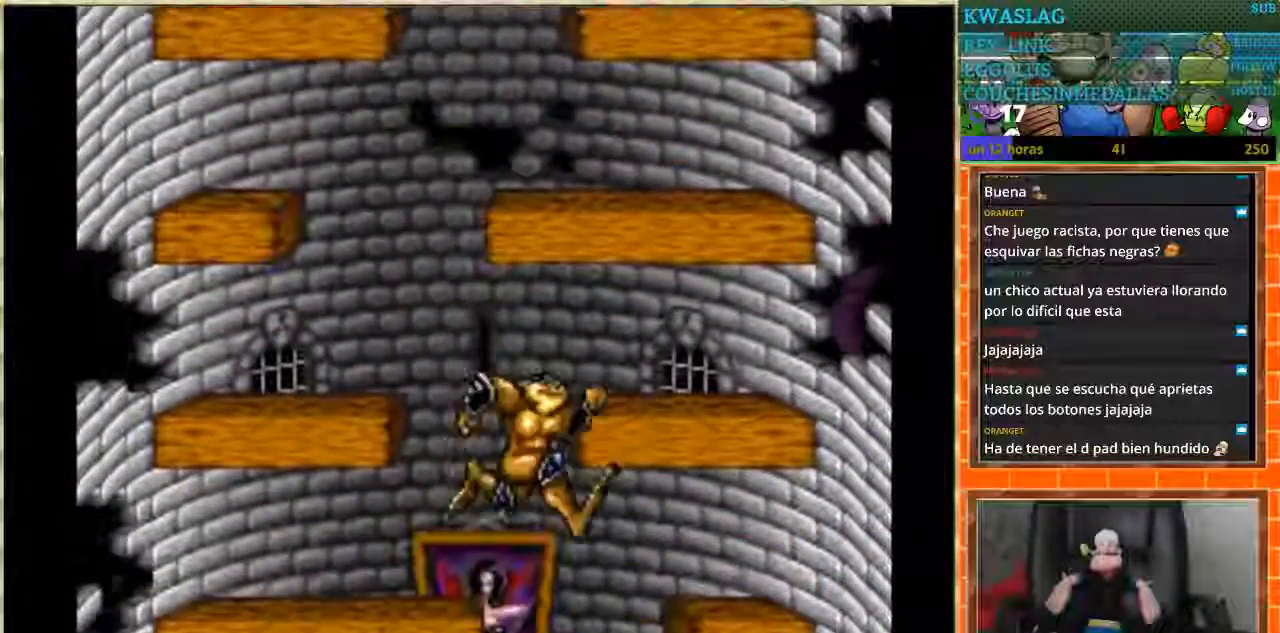
{"buttons": ["DPAD_LEFT"], "events": [[334, "DPAD_LEFT", "down"]]}
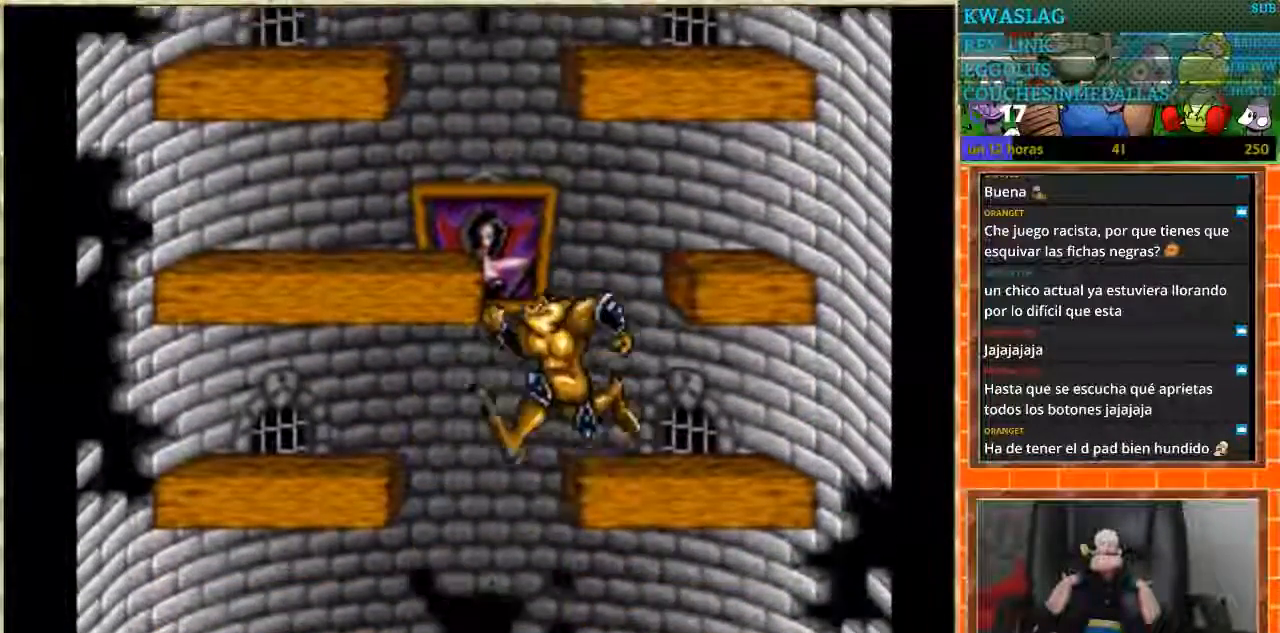
{"buttons": [], "events": [[200, "DPAD_LEFT", "up"]]}
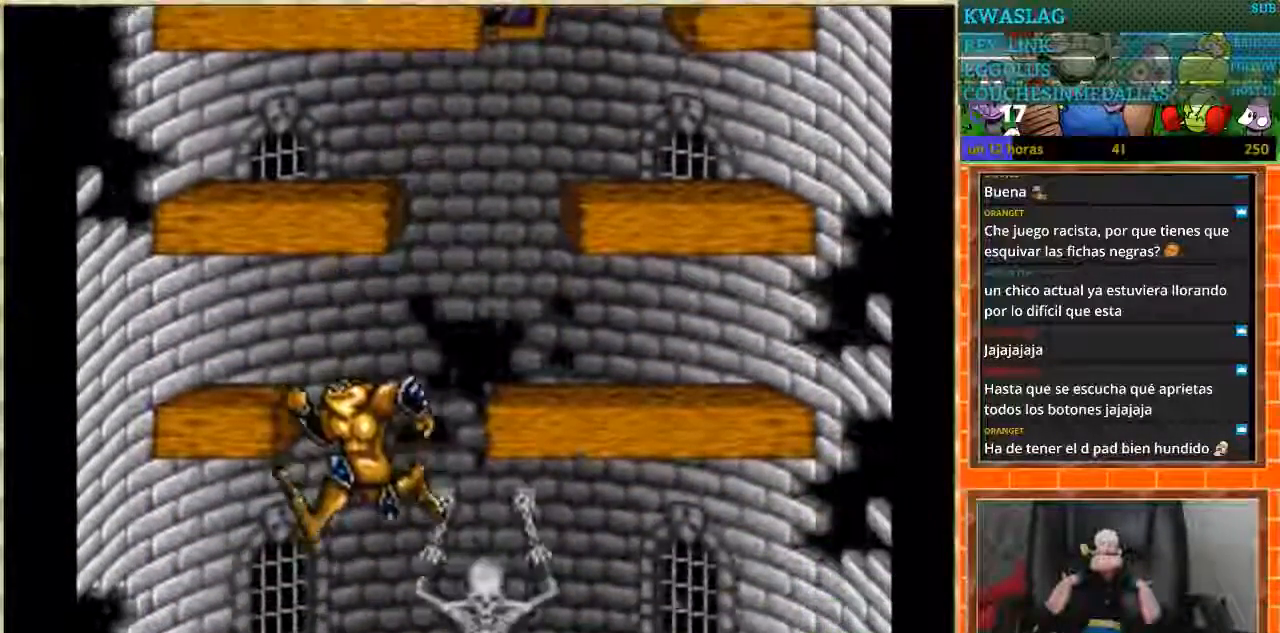
{"buttons": [], "events": [[34, "DPAD_RIGHT", "down"], [367, "DPAD_RIGHT", "up"]]}
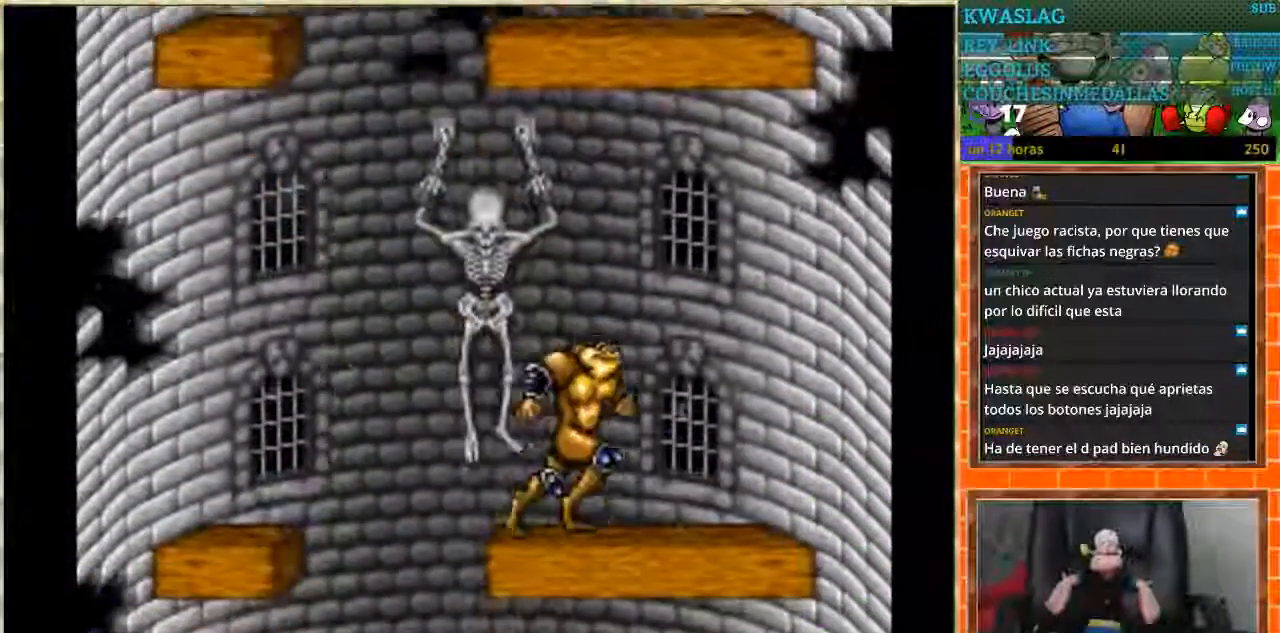
{"buttons": ["DPAD_RIGHT"], "events": [[100, "DPAD_LEFT", "down"], [400, "DPAD_LEFT", "up"], [500, "DPAD_RIGHT", "down"]]}
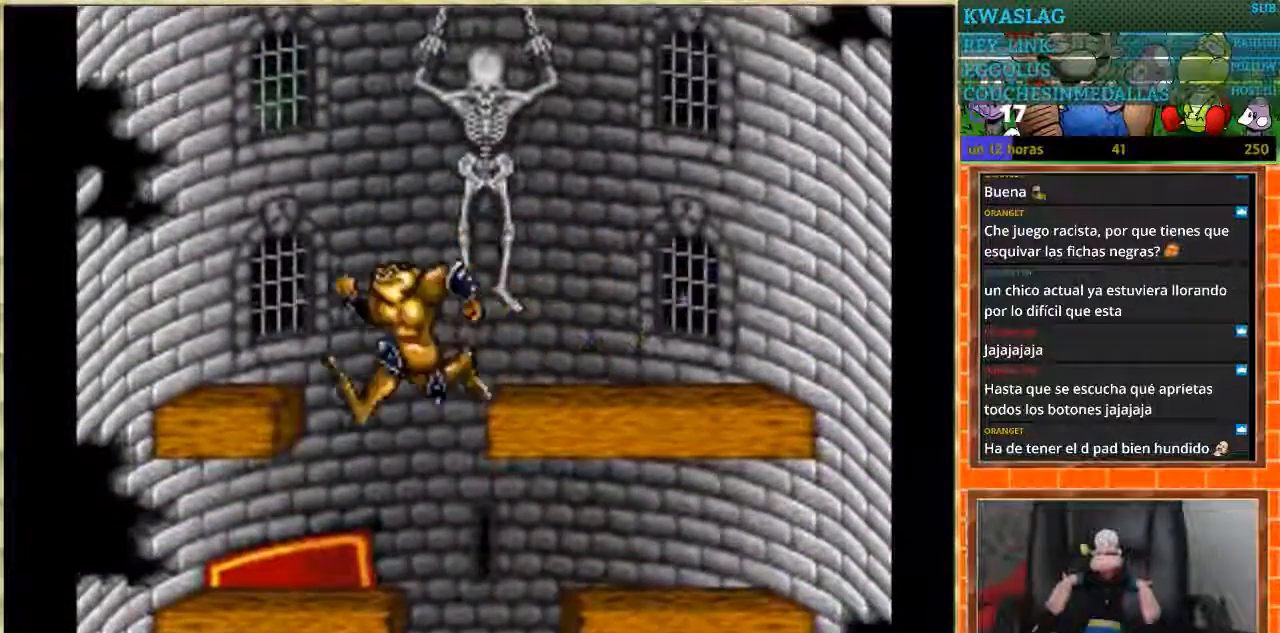
{"buttons": ["DPAD_LEFT"], "events": [[367, "DPAD_RIGHT", "up"], [467, "DPAD_LEFT", "down"]]}
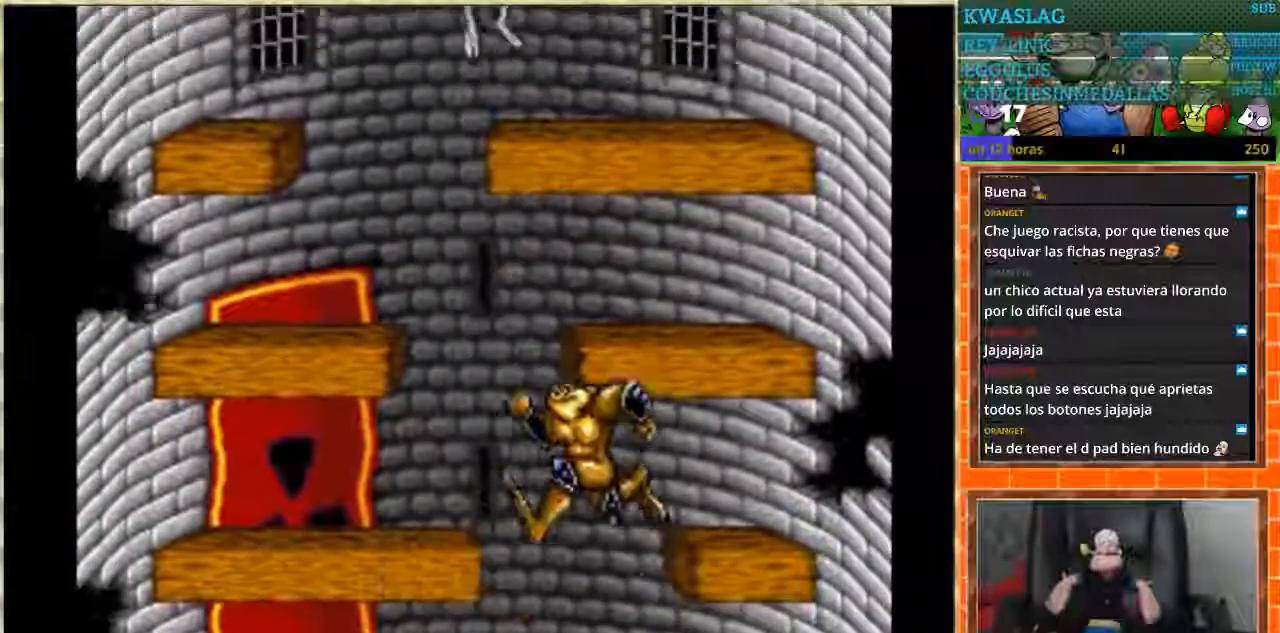
{"buttons": [], "events": [[66, "DPAD_LEFT", "up"]]}
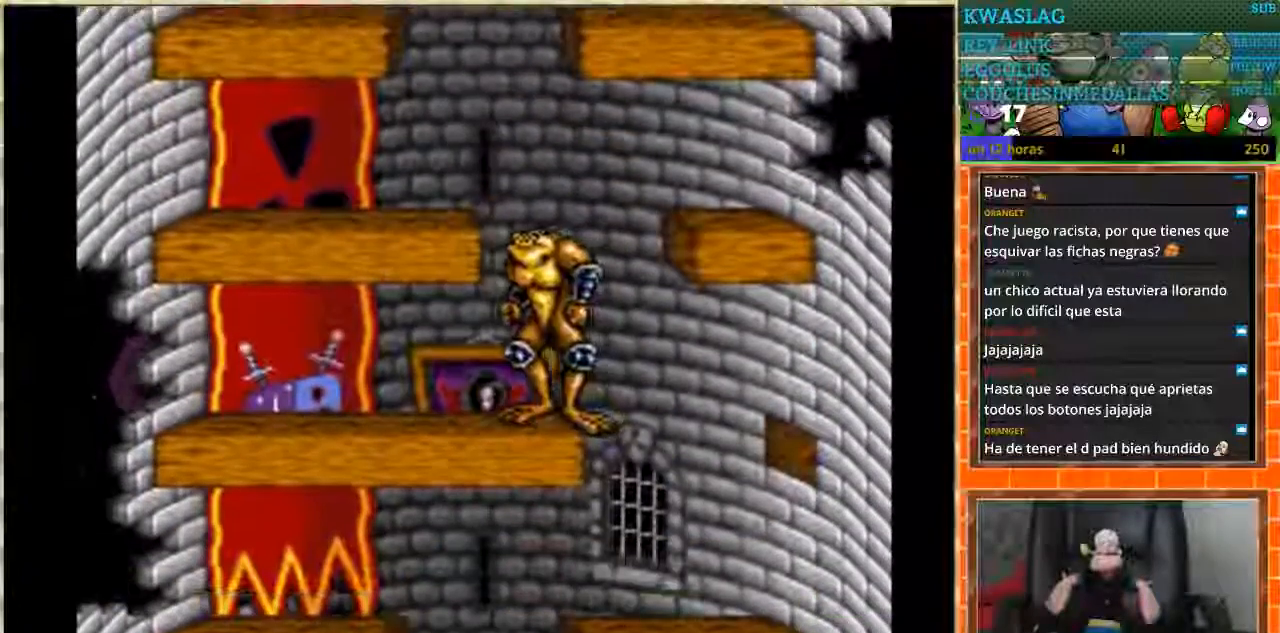
{"buttons": ["DPAD_LEFT"], "events": [[67, "DPAD_RIGHT", "down"], [267, "DPAD_RIGHT", "up"], [300, "DPAD_LEFT", "down"]]}
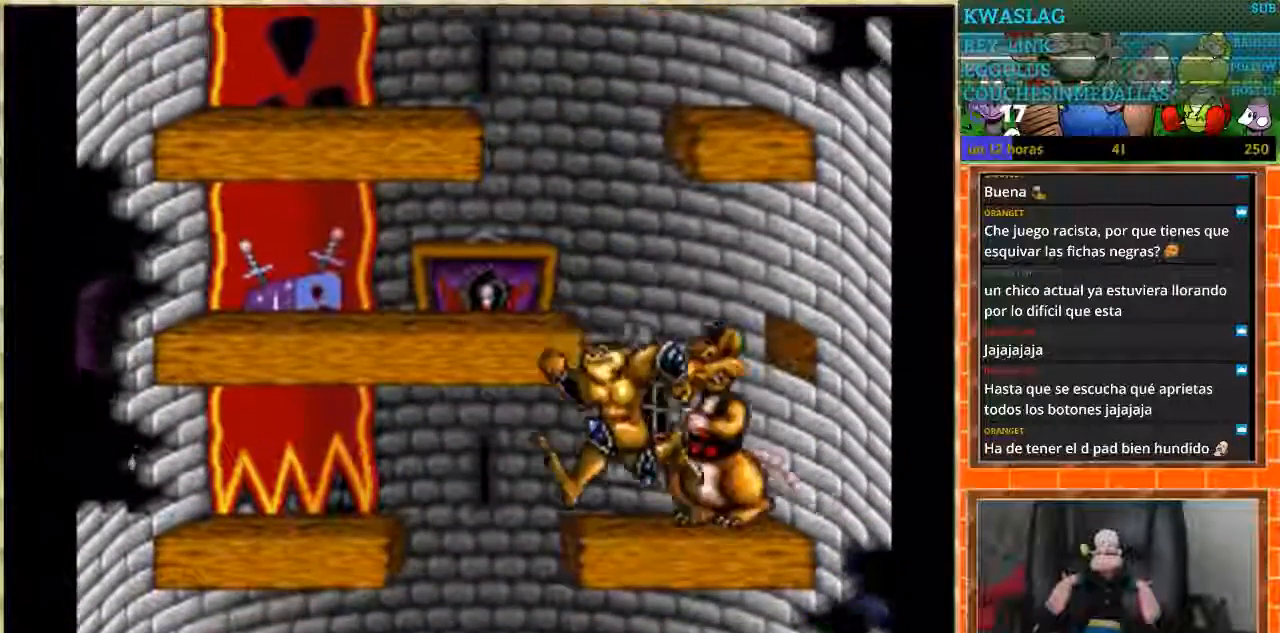
{"buttons": ["DPAD_RIGHT"], "events": [[267, "DPAD_DOWN", "down"], [267, "DPAD_LEFT", "up"], [267, "DPAD_RIGHT", "down"], [300, "DPAD_DOWN", "up"]]}
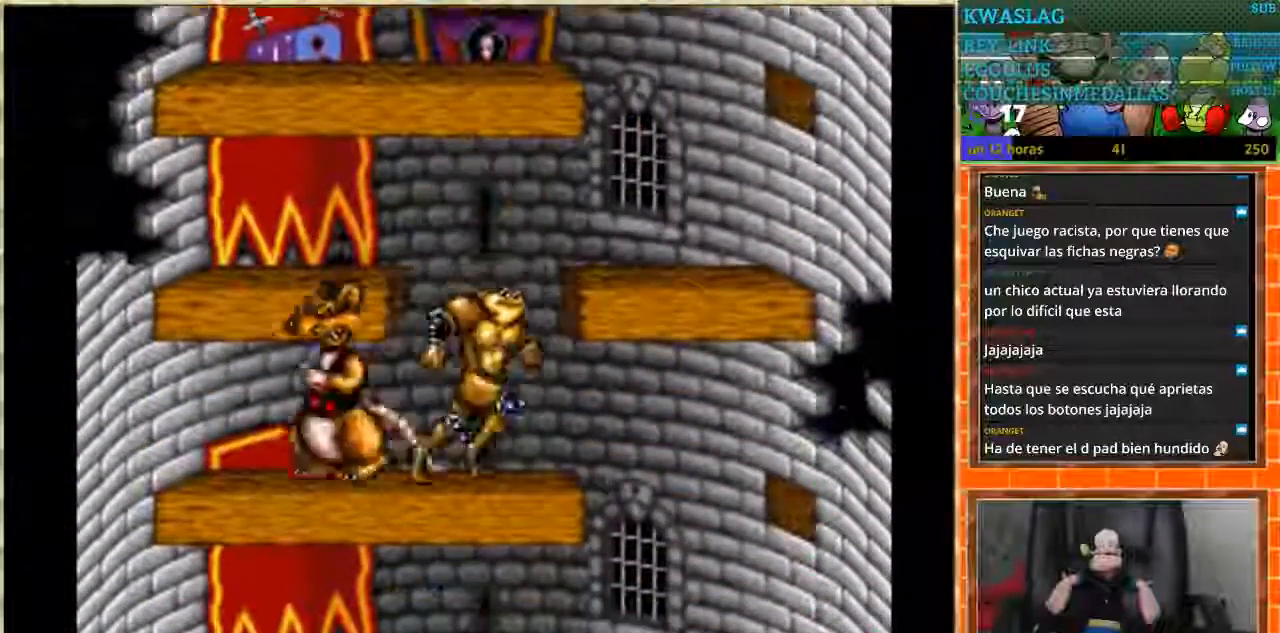
{"buttons": ["DPAD_LEFT"], "events": [[234, "DPAD_DOWN", "down"], [234, "DPAD_RIGHT", "up"], [267, "DPAD_DOWN", "up"], [267, "DPAD_LEFT", "down"]]}
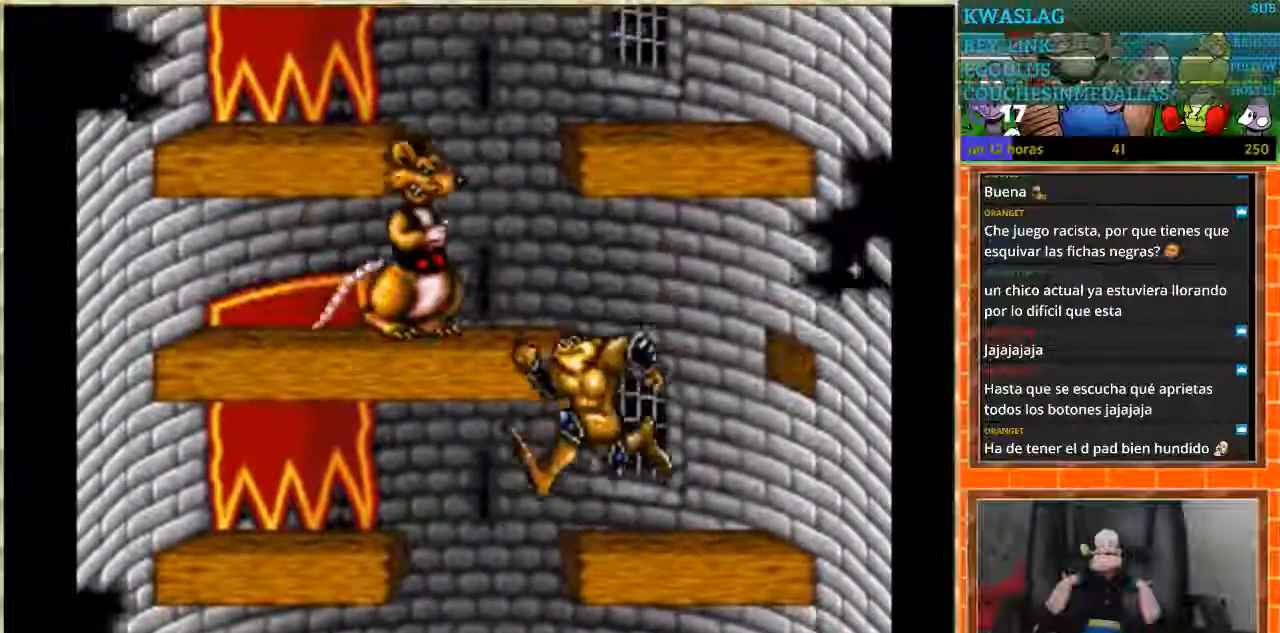
{"buttons": ["DPAD_RIGHT"], "events": [[166, "DPAD_LEFT", "up"], [200, "DPAD_RIGHT", "down"], [267, "DPAD_RIGHT", "up"], [500, "DPAD_RIGHT", "down"]]}
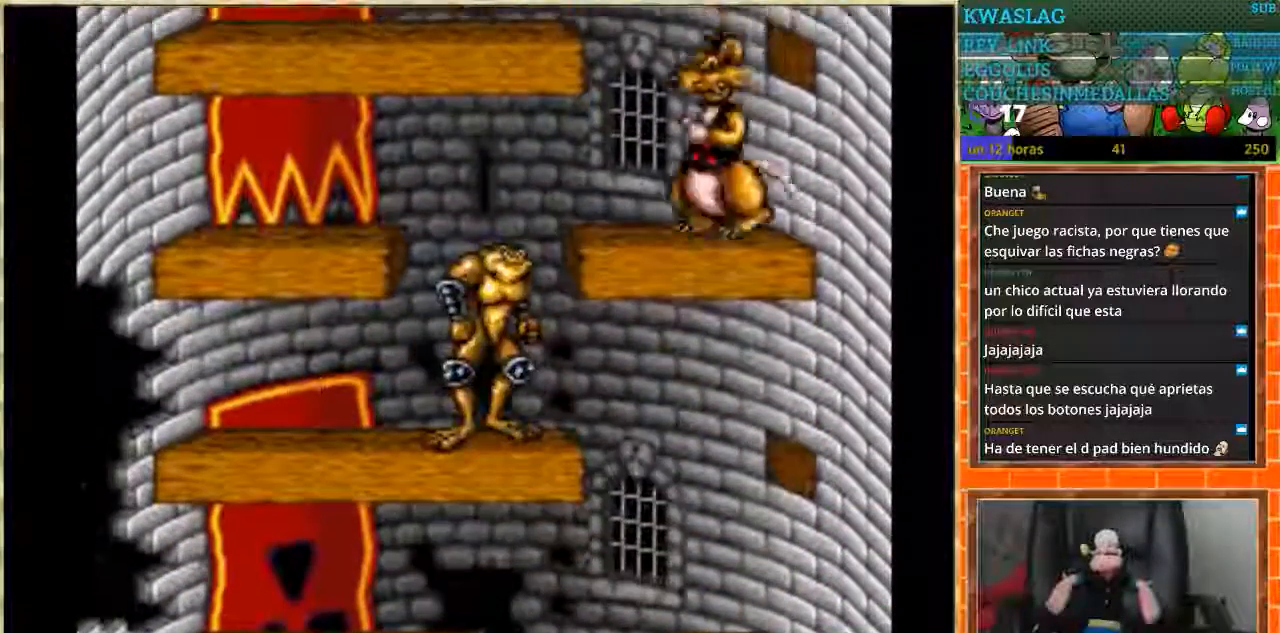
{"buttons": ["DPAD_LEFT"], "events": [[267, "DPAD_RIGHT", "up"], [300, "DPAD_LEFT", "down"]]}
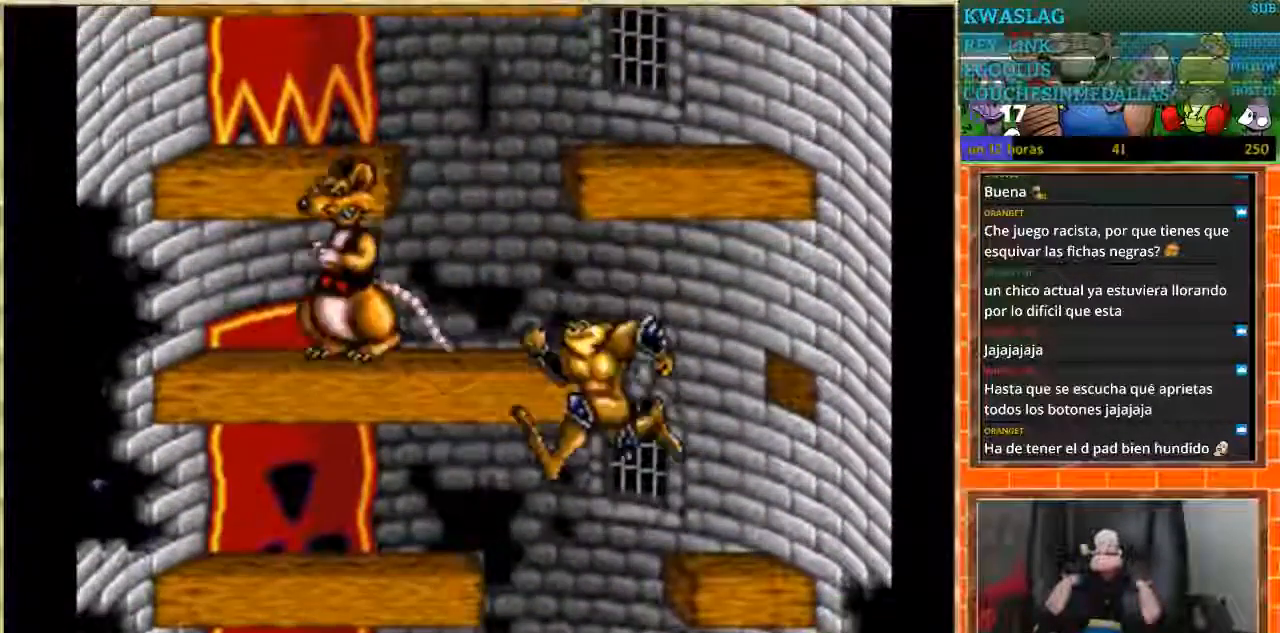
{"buttons": ["DPAD_LEFT"], "events": [[66, "DPAD_LEFT", "up"], [166, "DPAD_LEFT", "down"], [367, "DPAD_LEFT", "up"], [467, "DPAD_LEFT", "down"]]}
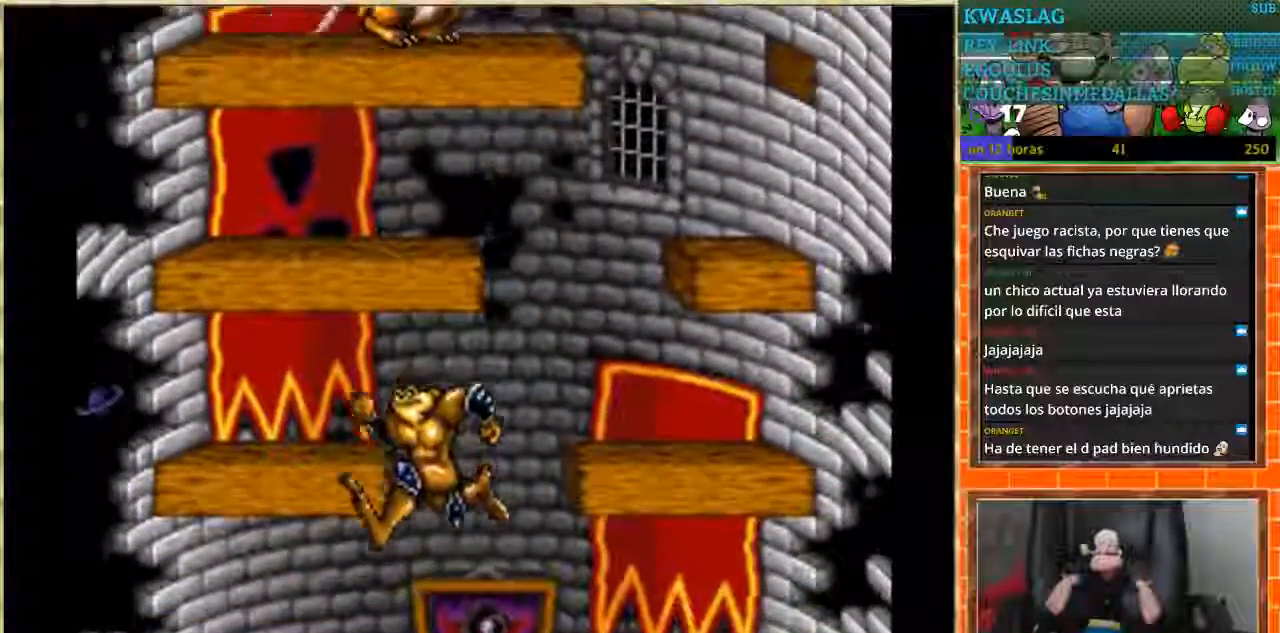
{"buttons": [], "events": [[200, "DPAD_LEFT", "up"]]}